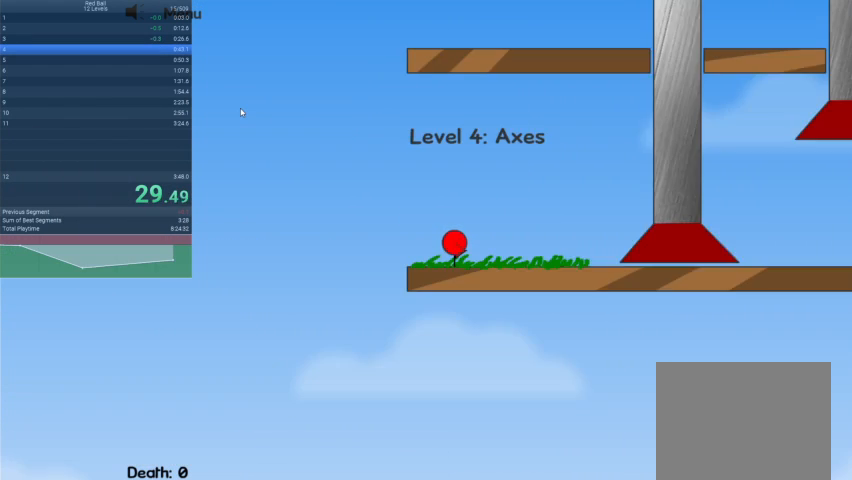
Gameplay with keyboard; each line is a JSON object with the keys held at the frame after it. "events" lists presses ("down") and releases ("up") of "down", "escape", "left", "r", "right" and "up" between this image and that frame as [ms after this image, input, new state], when the widget could be followed in between. No other keys are recorded. Mouse input is not recorded.
{"keys": ["right"], "events": [[100, "right", "up"], [167, "right", "down"]]}
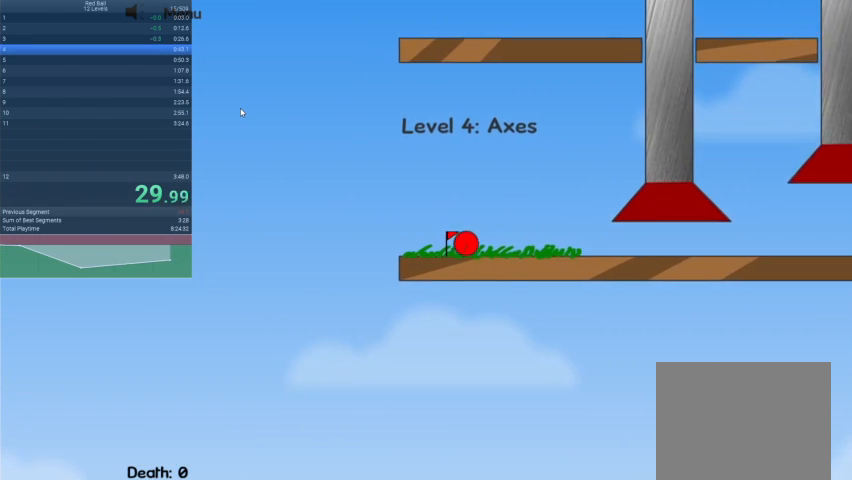
{"keys": ["right"], "events": []}
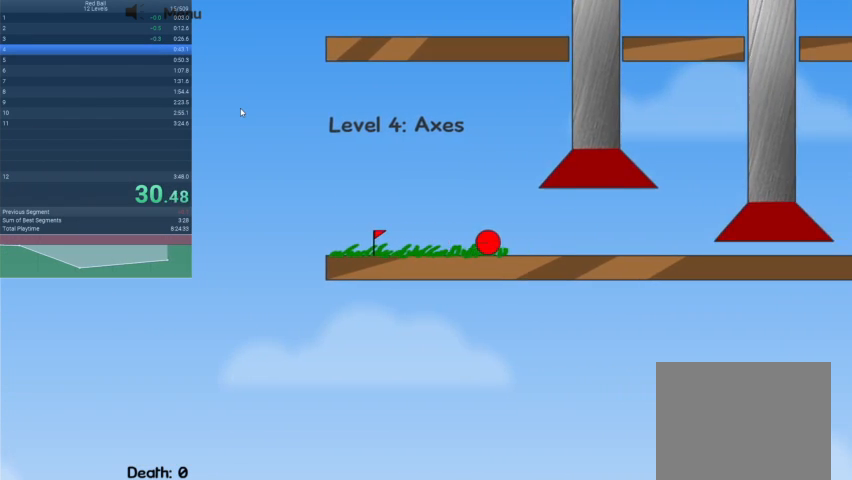
{"keys": ["right"], "events": []}
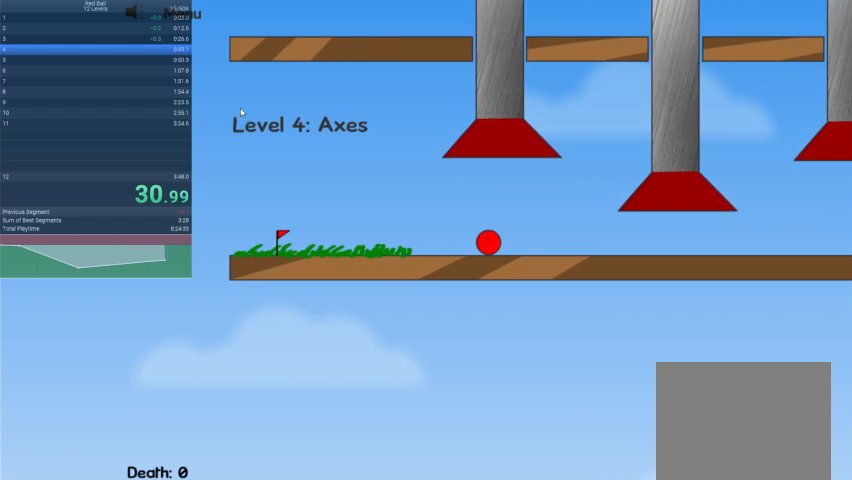
{"keys": [], "events": [[500, "right", "up"]]}
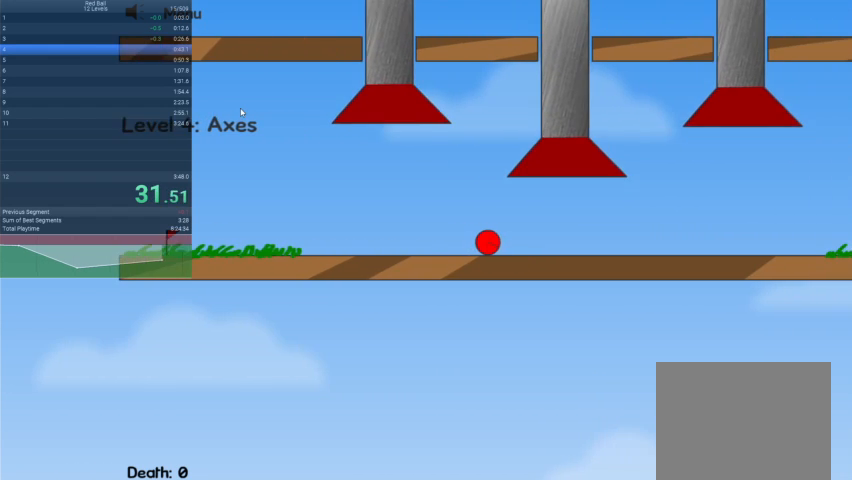
{"keys": ["left"], "events": [[67, "left", "down"]]}
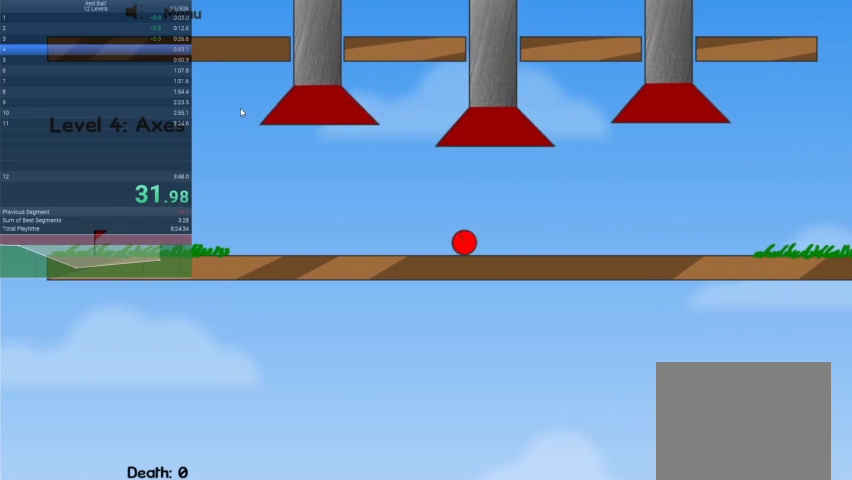
{"keys": ["right"], "events": [[167, "right", "down"], [200, "left", "up"]]}
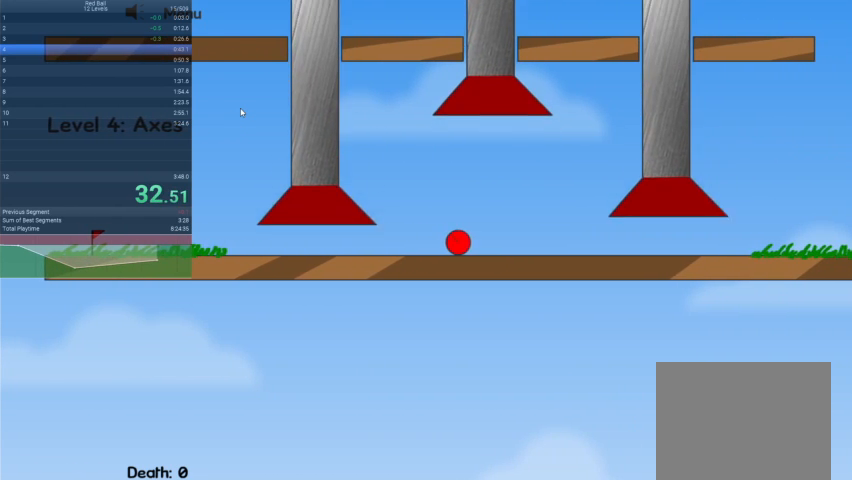
{"keys": ["right"], "events": []}
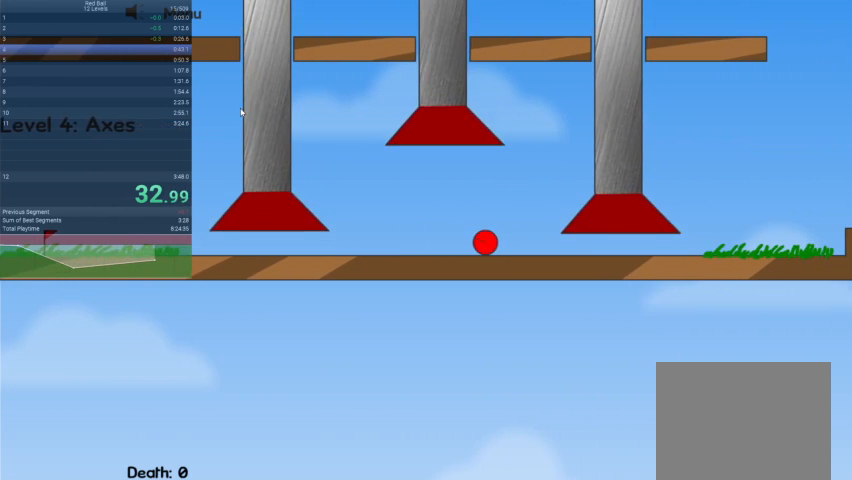
{"keys": ["right"], "events": []}
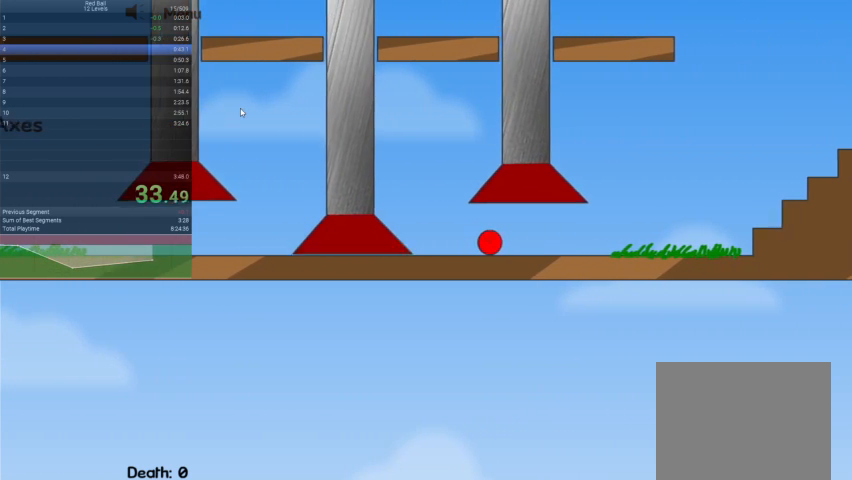
{"keys": ["right", "up"], "events": [[500, "up", "down"]]}
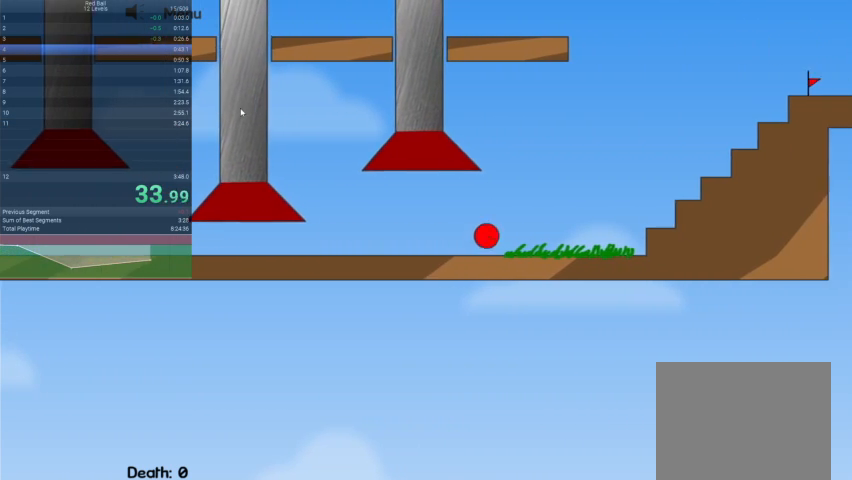
{"keys": ["right"], "events": [[400, "up", "up"]]}
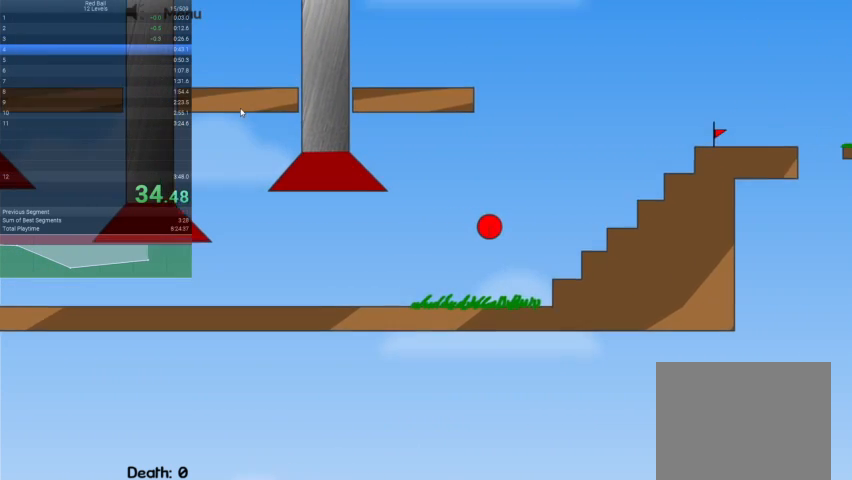
{"keys": ["right", "up"], "events": [[100, "up", "down"]]}
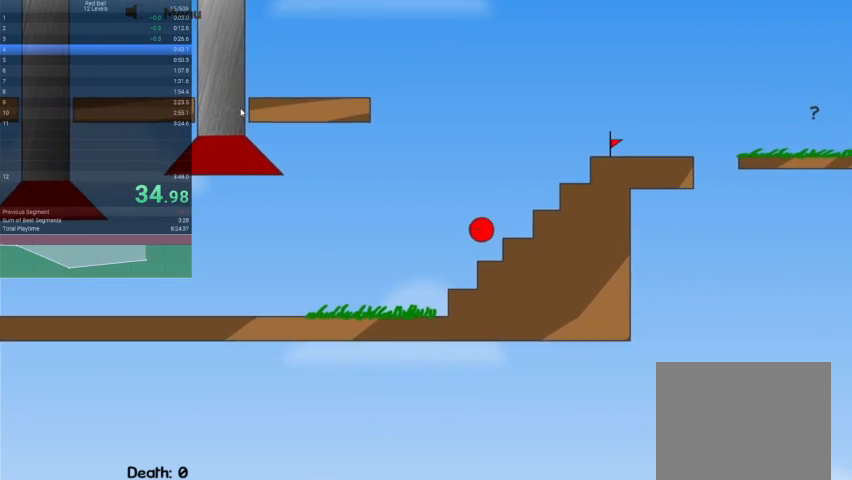
{"keys": ["right"], "events": [[367, "up", "up"]]}
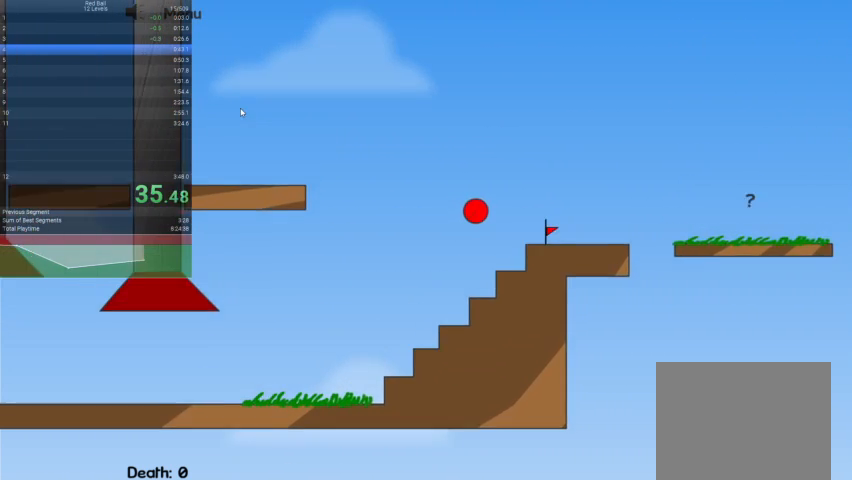
{"keys": ["right"], "events": []}
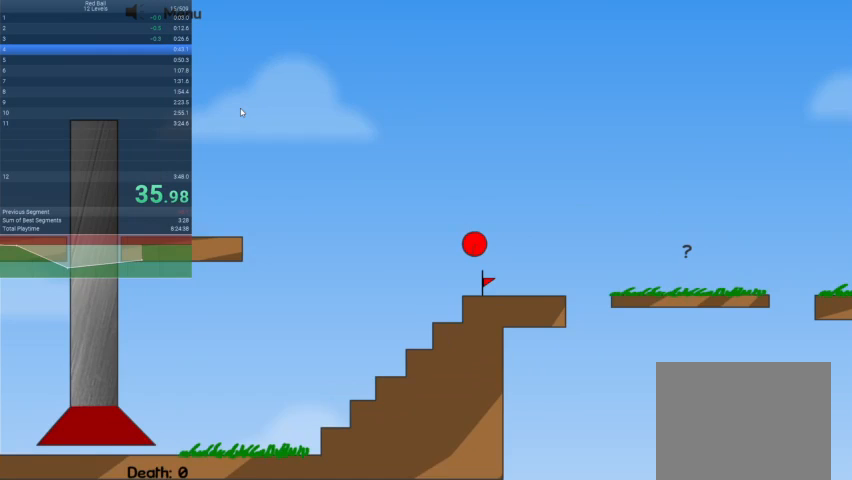
{"keys": ["right"], "events": [[233, "r", "down"], [233, "right", "up"], [333, "r", "up"], [333, "right", "down"]]}
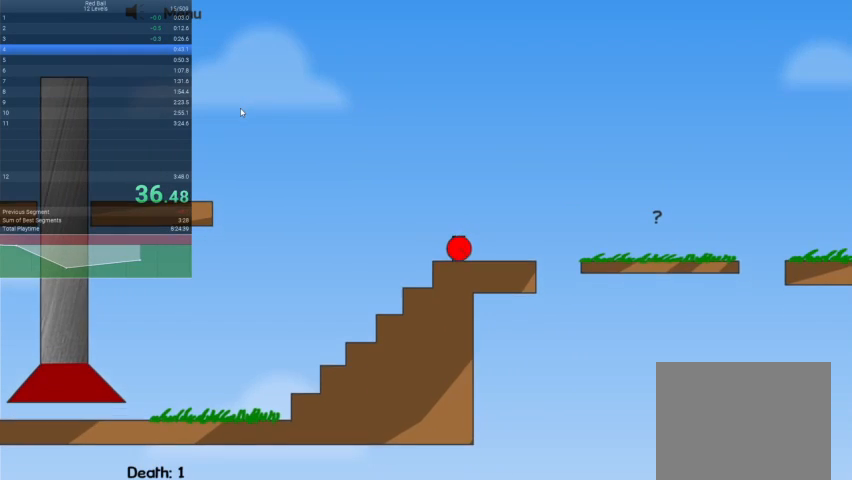
{"keys": ["right"], "events": [[267, "up", "down"], [367, "up", "up"]]}
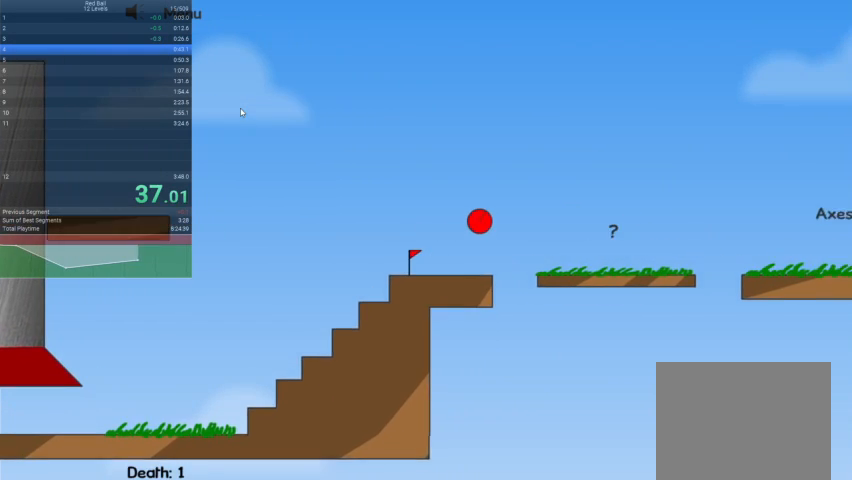
{"keys": ["right", "up"], "events": [[400, "up", "down"]]}
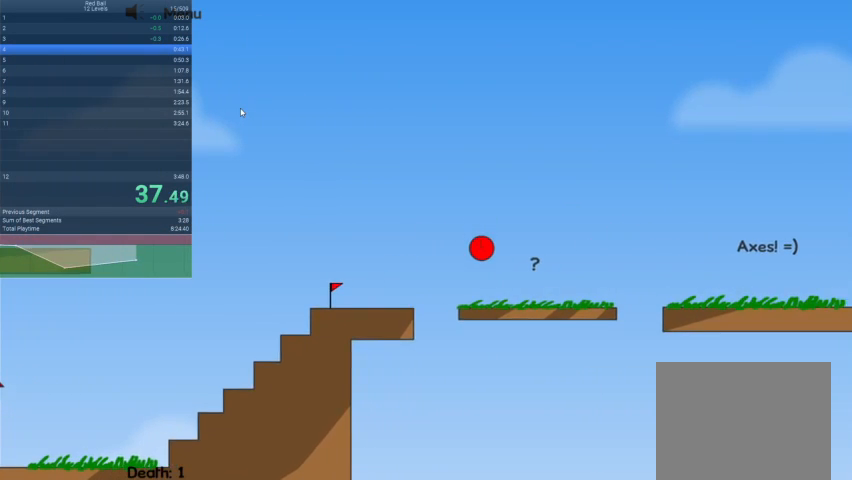
{"keys": ["right"], "events": [[433, "up", "up"]]}
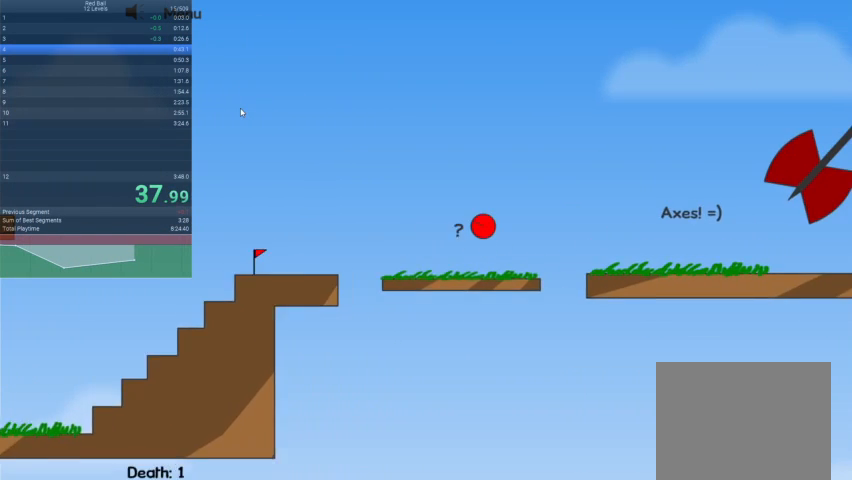
{"keys": ["right"], "events": []}
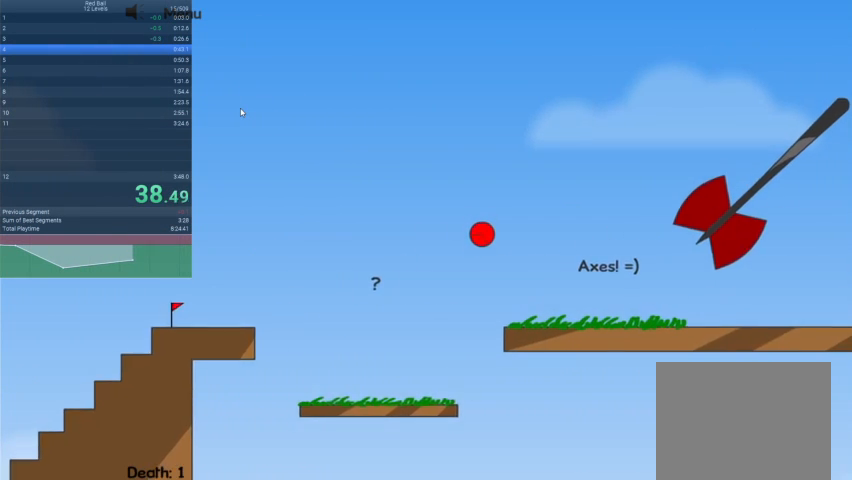
{"keys": ["right"], "events": []}
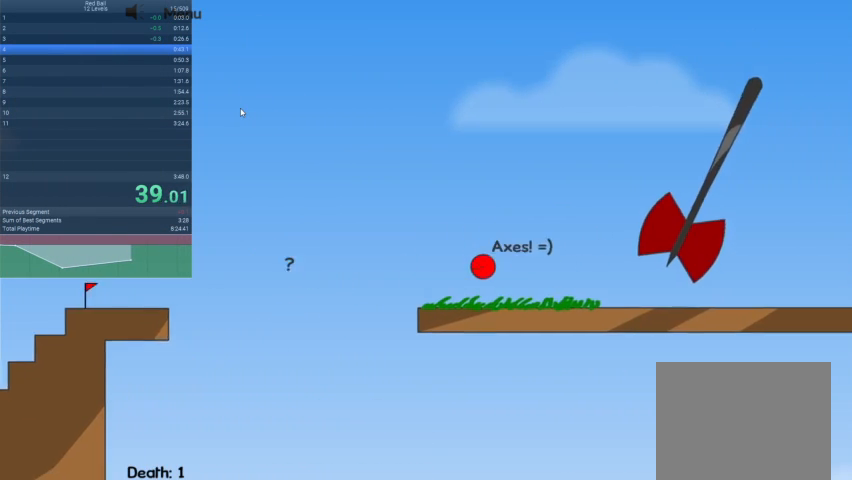
{"keys": ["right"], "events": []}
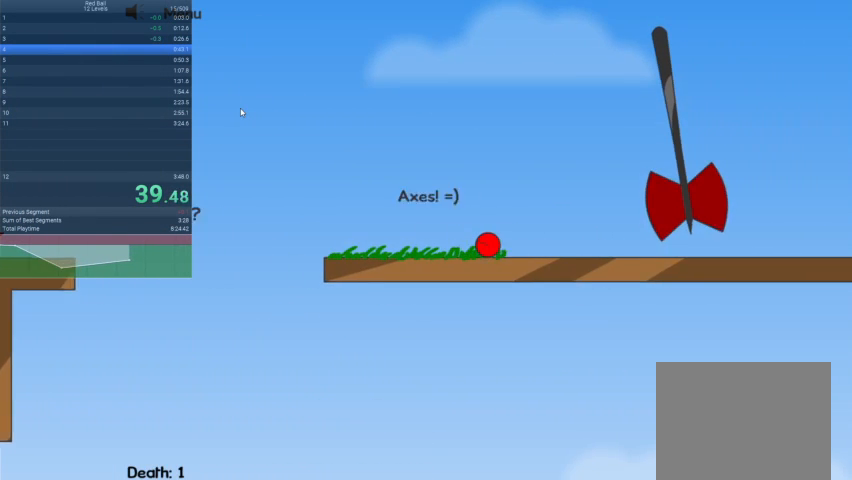
{"keys": ["right"], "events": []}
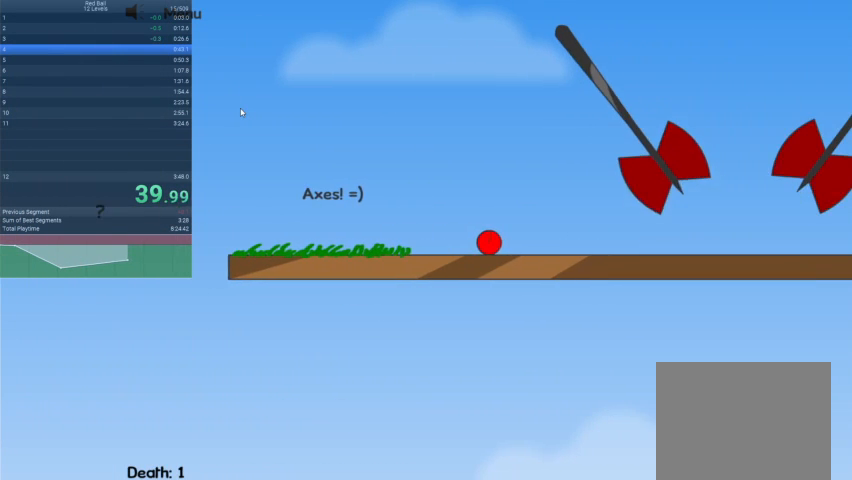
{"keys": ["right"], "events": []}
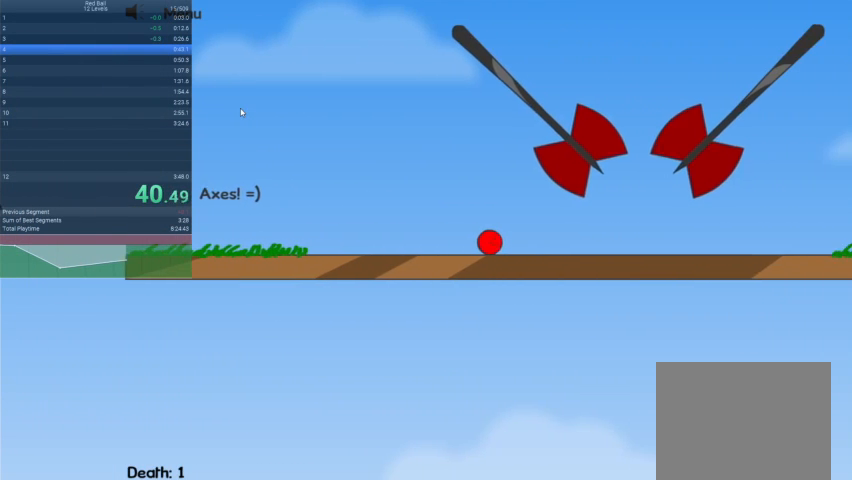
{"keys": ["right"], "events": []}
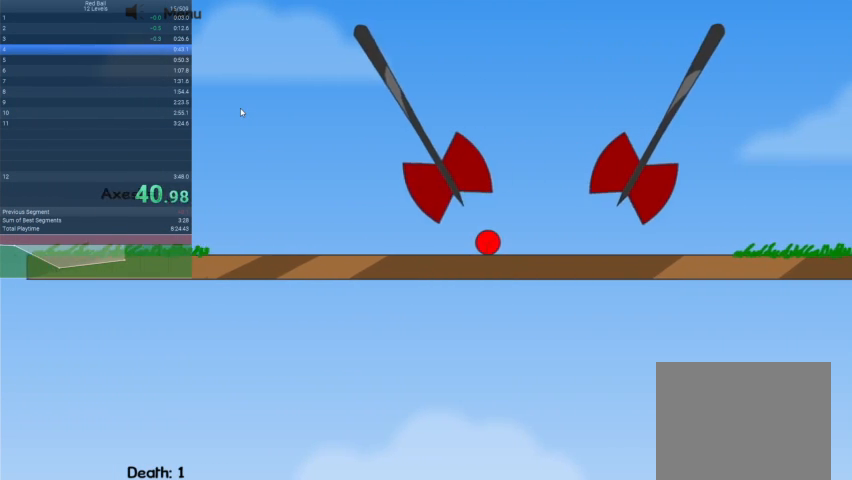
{"keys": ["right"], "events": []}
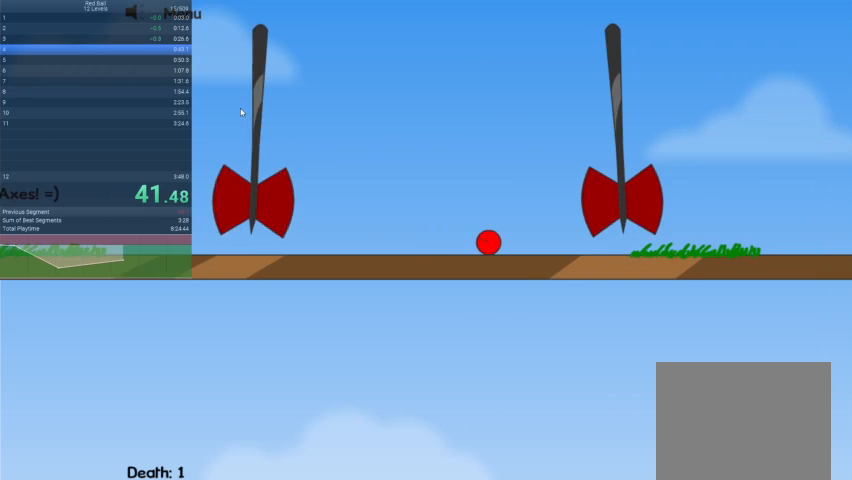
{"keys": ["right"], "events": []}
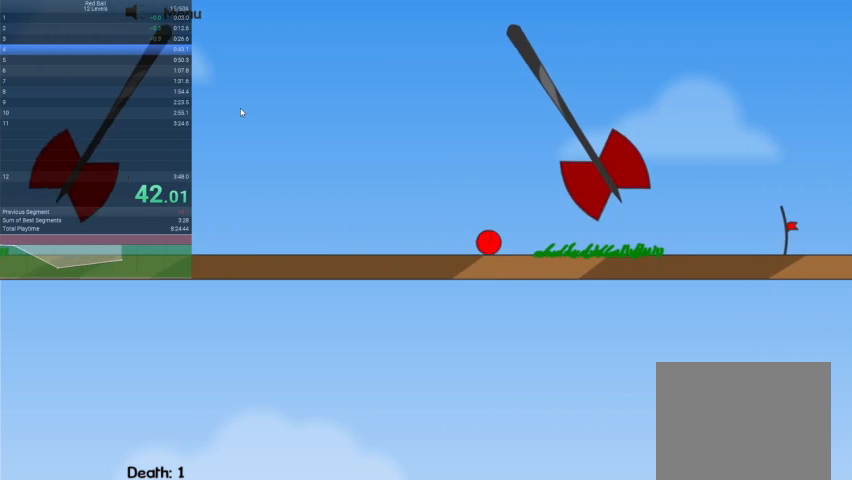
{"keys": ["right"], "events": []}
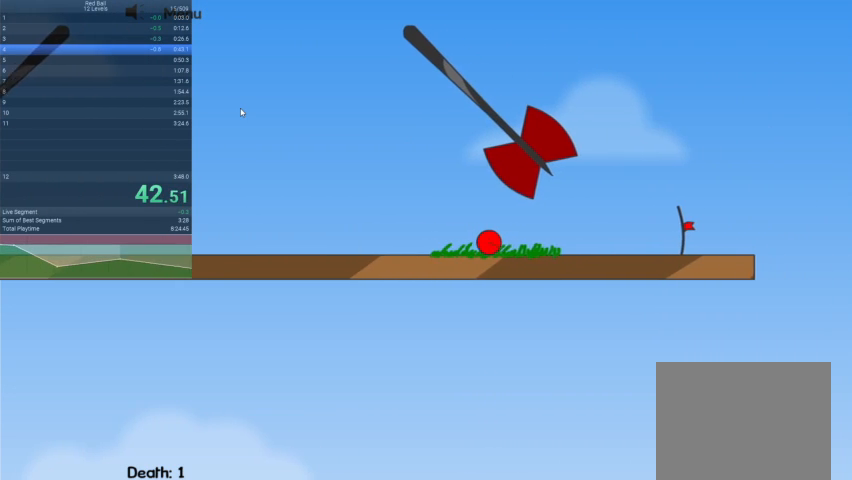
{"keys": ["right"], "events": []}
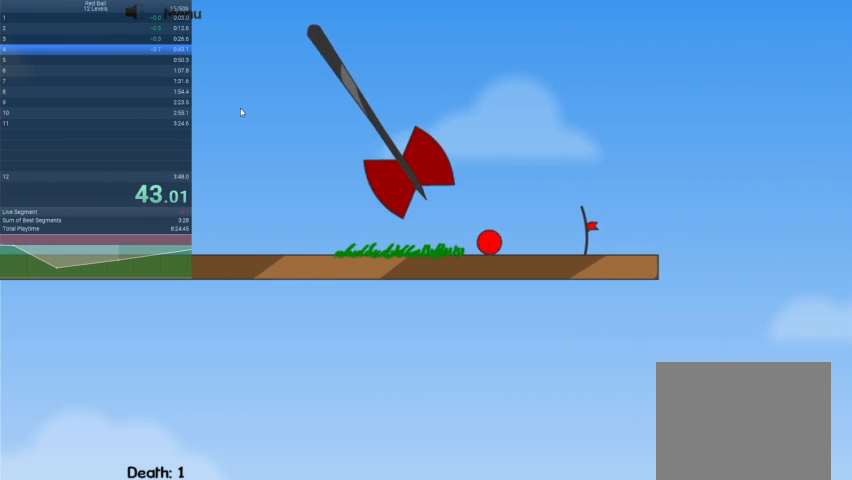
{"keys": ["right"], "events": []}
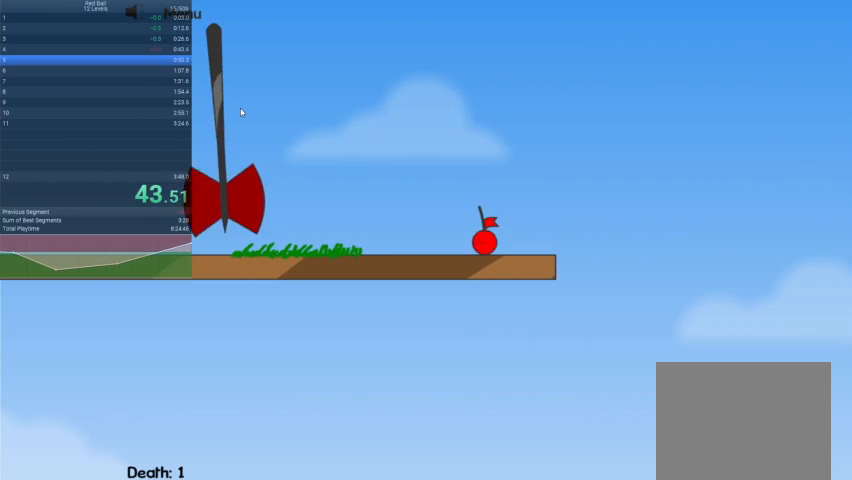
{"keys": [], "events": [[300, "right", "up"]]}
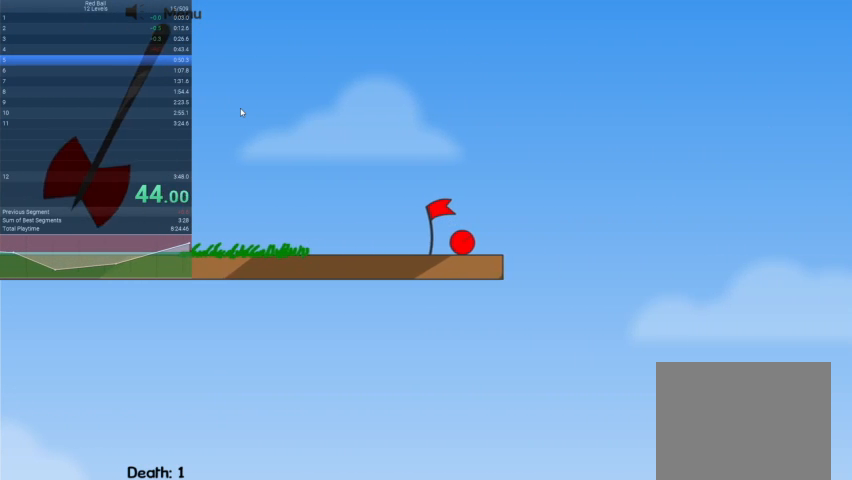
{"keys": [], "events": []}